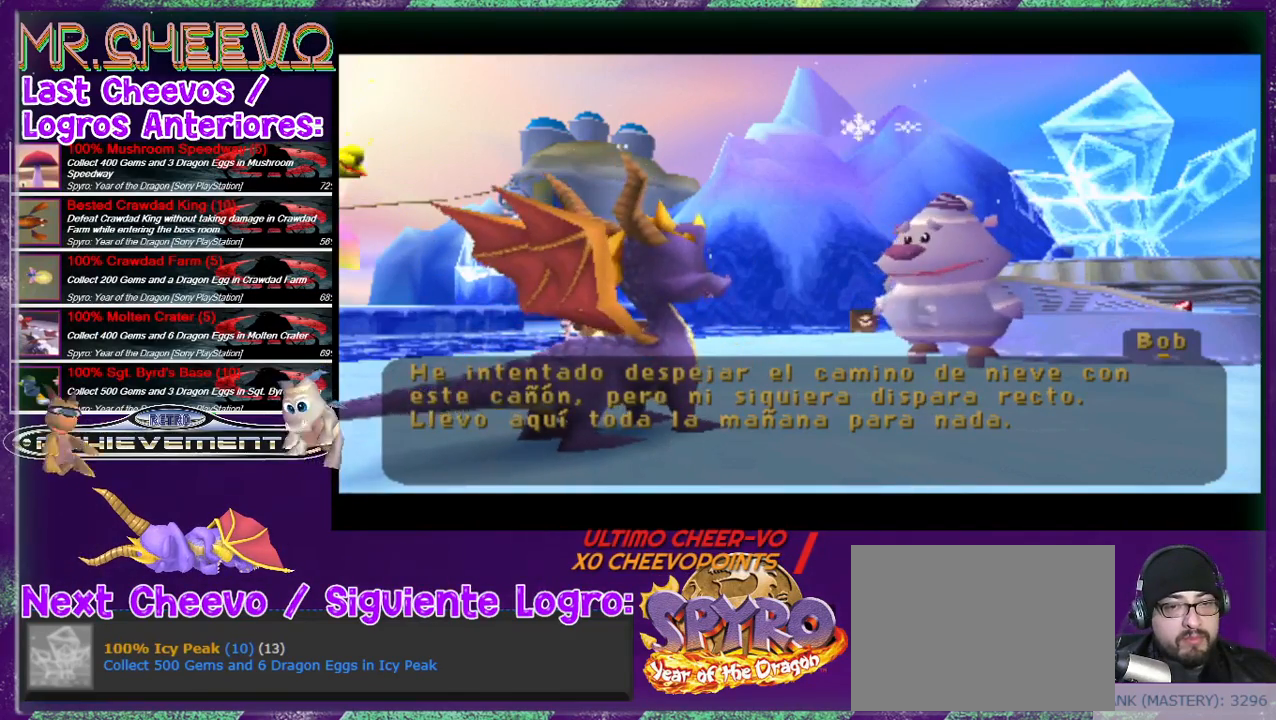
Gameplay with a controller (PlayStation layout); each line is a JSON object with the inputs held at the frame after it. "events" lists button and stick changes between this image and that frame as [ms after this image, input, new state], when the widget could be followed in between. Not read: L3 R3 left_stick right_stick.
{"buttons": [], "events": [[333, "CROSS", "down"], [467, "CROSS", "up"]]}
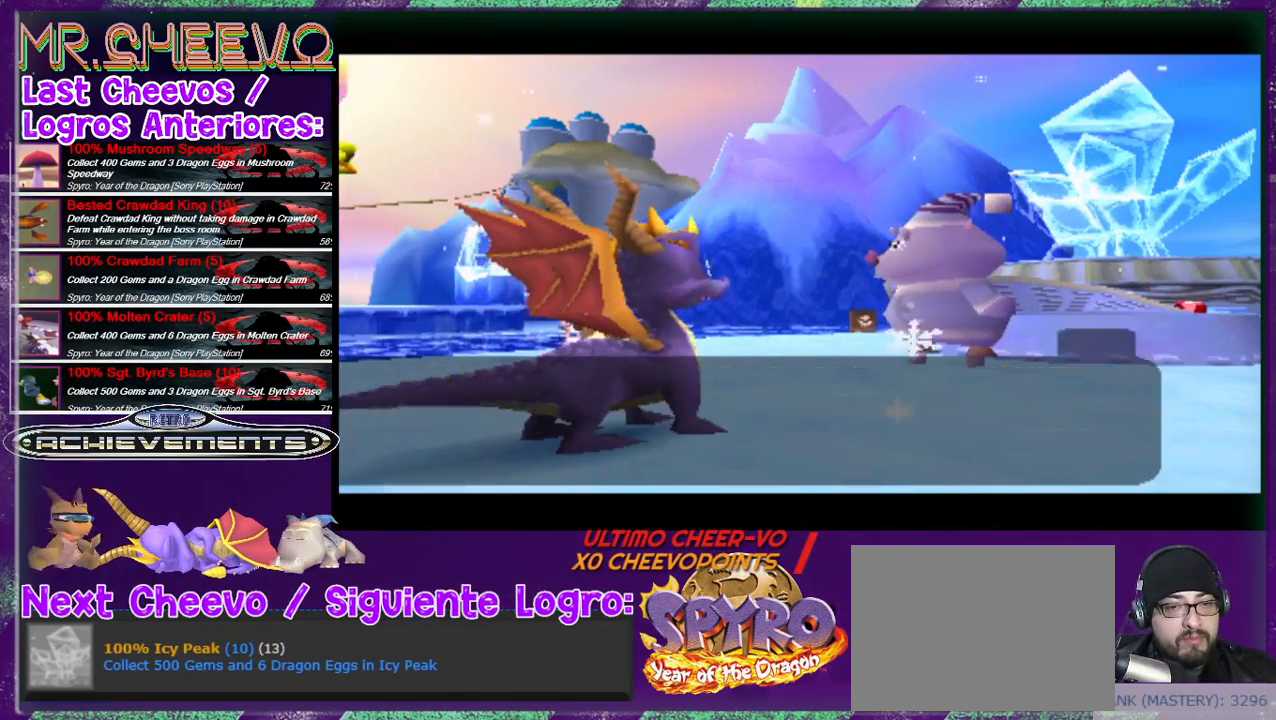
{"buttons": ["DPAD_UP", "DPAD_RIGHT"], "events": [[233, "DPAD_RIGHT", "down"], [500, "DPAD_UP", "down"]]}
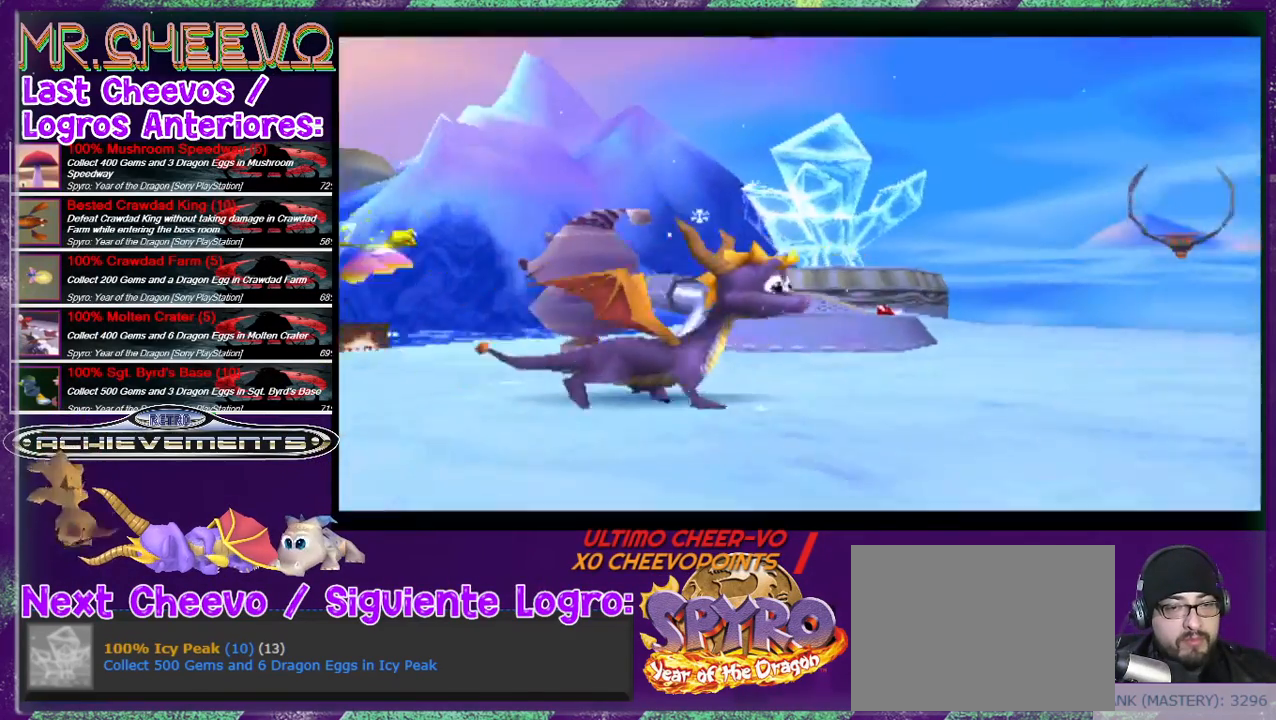
{"buttons": ["DPAD_UP", "DPAD_LEFT"], "events": [[67, "DPAD_RIGHT", "up"], [400, "DPAD_LEFT", "down"]]}
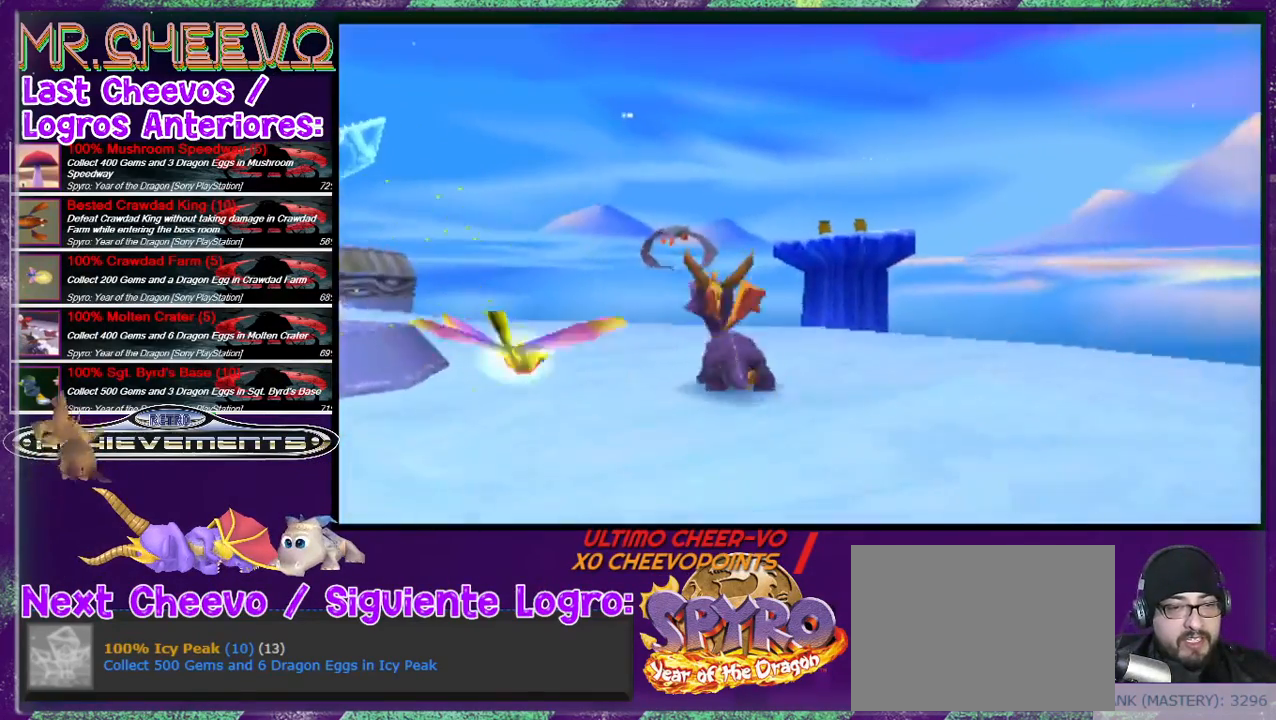
{"buttons": ["R2", "DPAD_UP", "DPAD_LEFT"], "events": [[133, "DPAD_LEFT", "up"], [300, "R2", "down"], [400, "DPAD_LEFT", "down"]]}
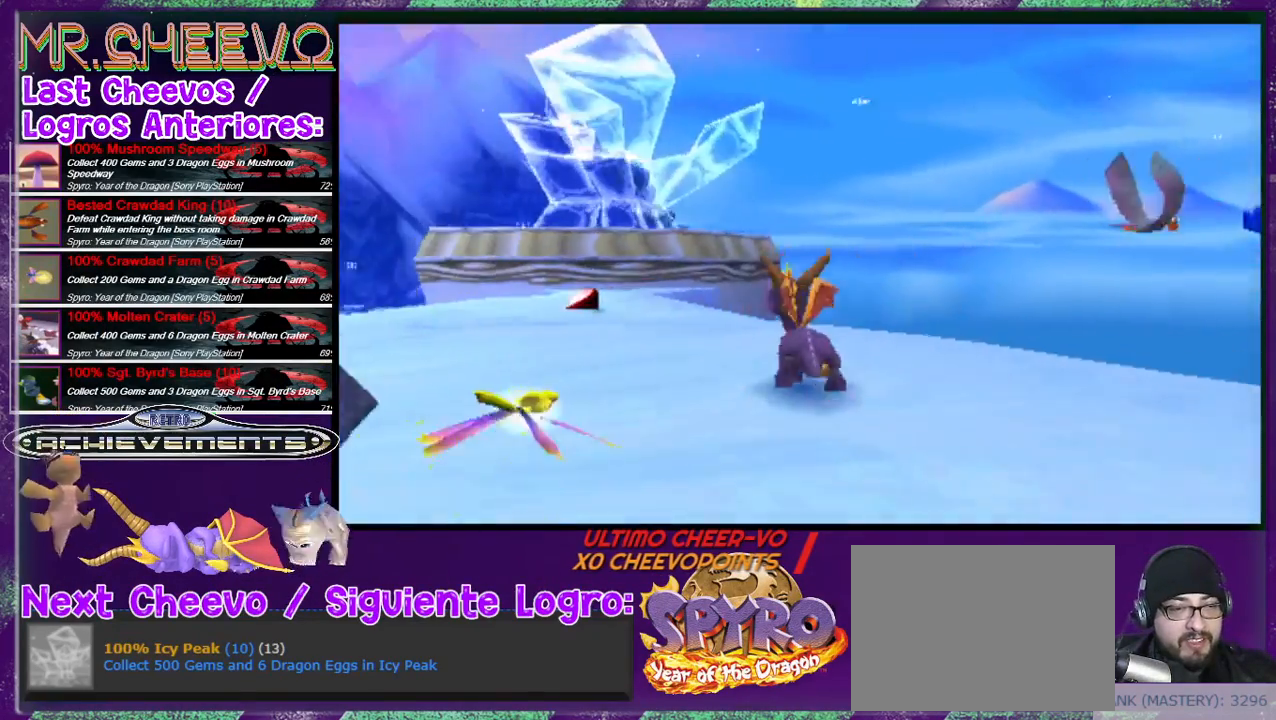
{"buttons": ["DPAD_UP"], "events": [[133, "DPAD_LEFT", "up"], [233, "R2", "up"], [300, "DPAD_LEFT", "down"], [300, "R2", "down"], [367, "R2", "up"], [433, "DPAD_LEFT", "up"]]}
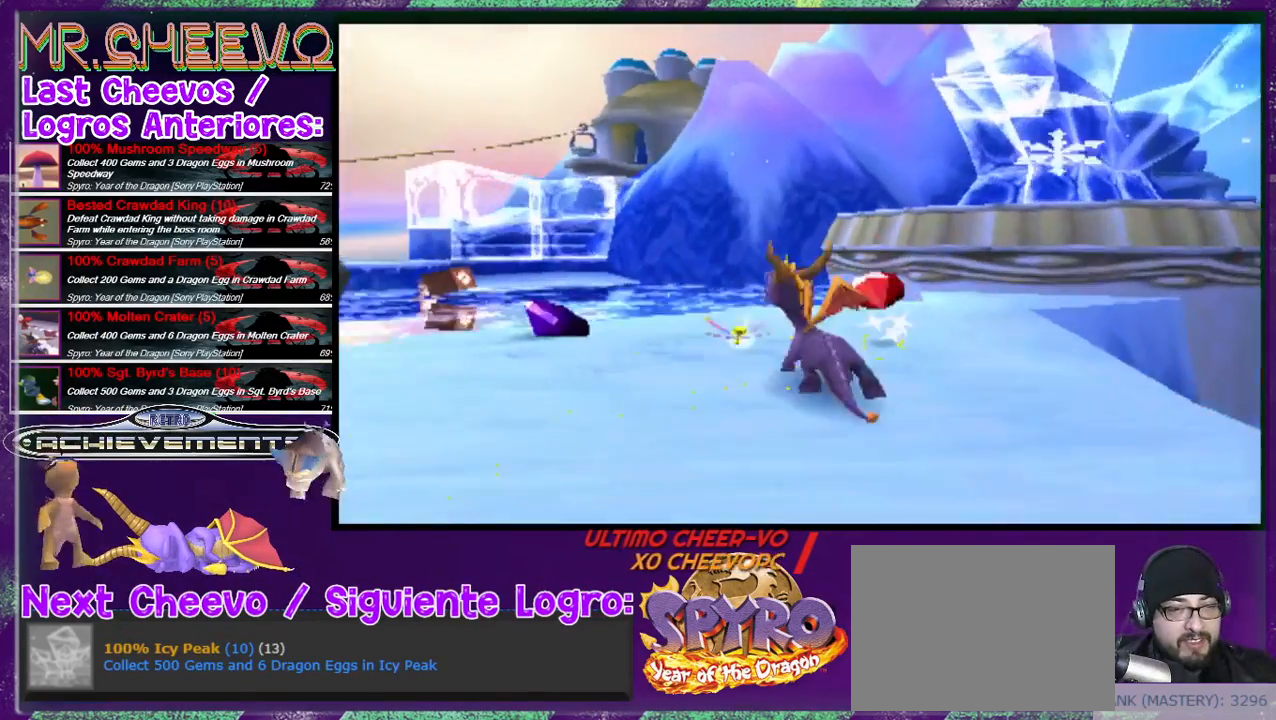
{"buttons": [], "events": [[167, "DPAD_UP", "up"]]}
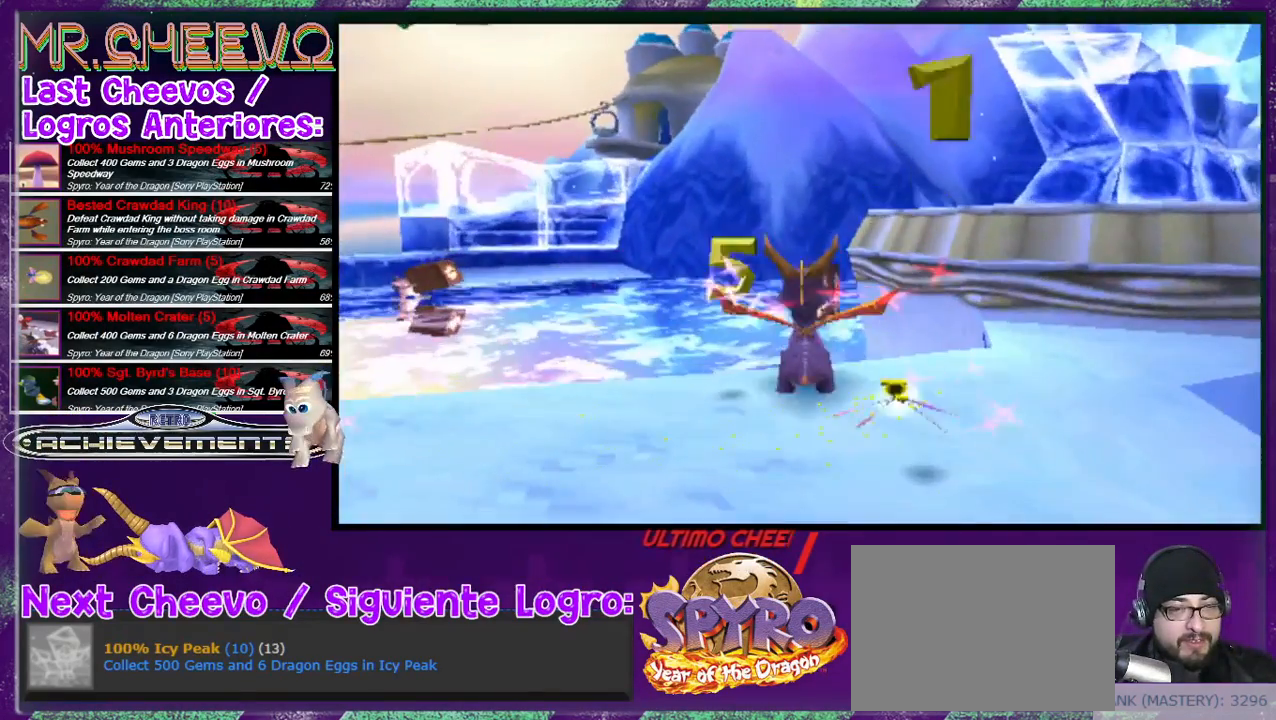
{"buttons": ["CROSS", "DPAD_UP"], "events": [[133, "CROSS", "down"], [133, "DPAD_LEFT", "down"], [133, "DPAD_UP", "down"], [367, "DPAD_LEFT", "up"]]}
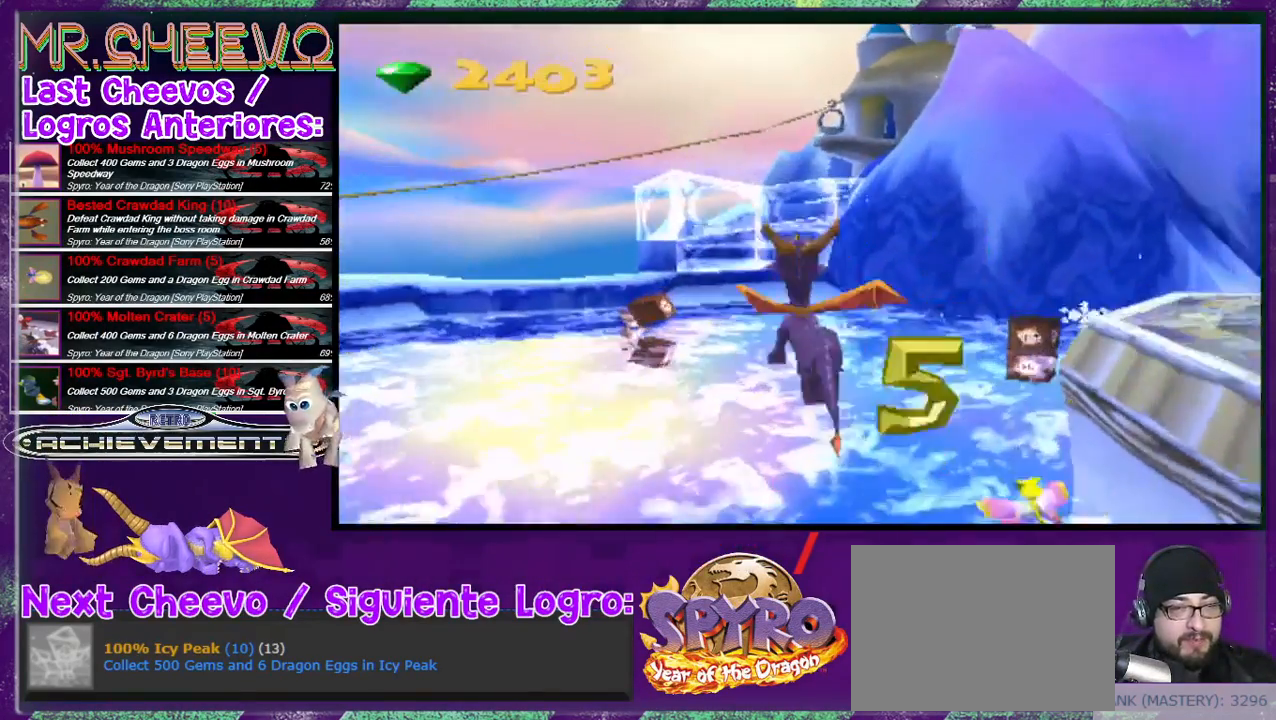
{"buttons": [], "events": [[33, "DPAD_LEFT", "down"], [167, "CROSS", "up"], [267, "DPAD_LEFT", "up"], [400, "DPAD_UP", "up"]]}
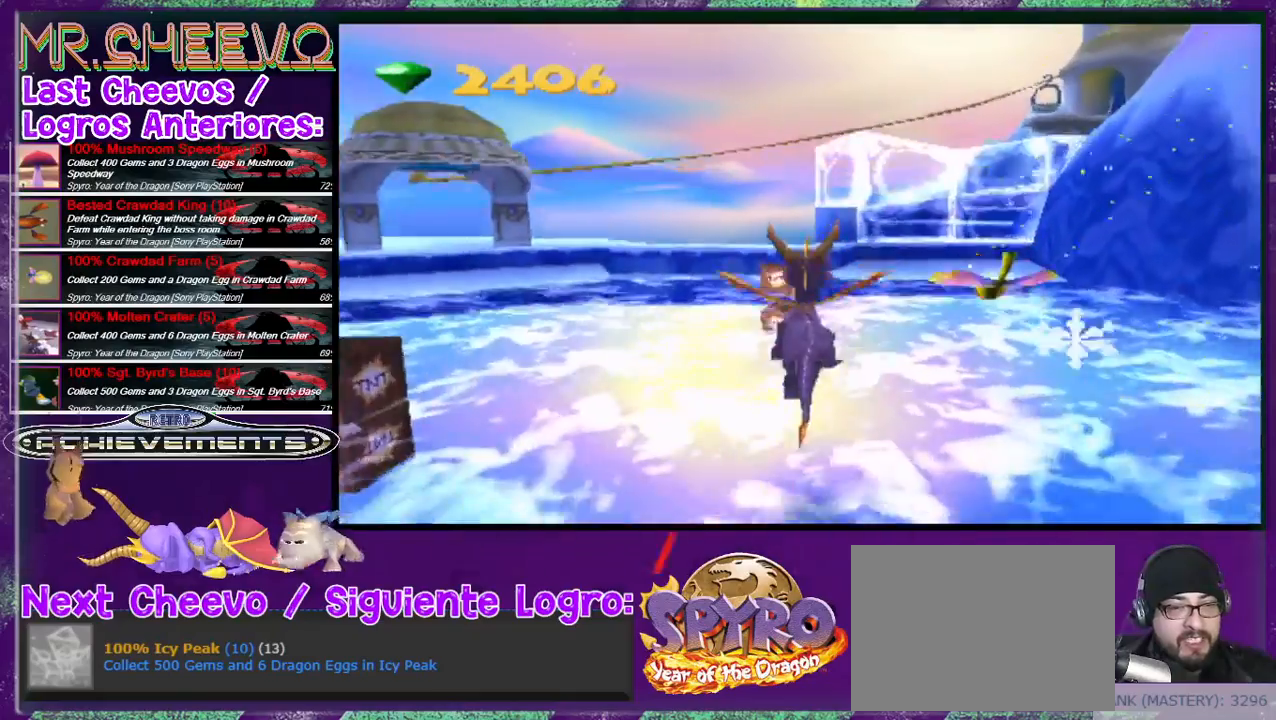
{"buttons": [], "events": []}
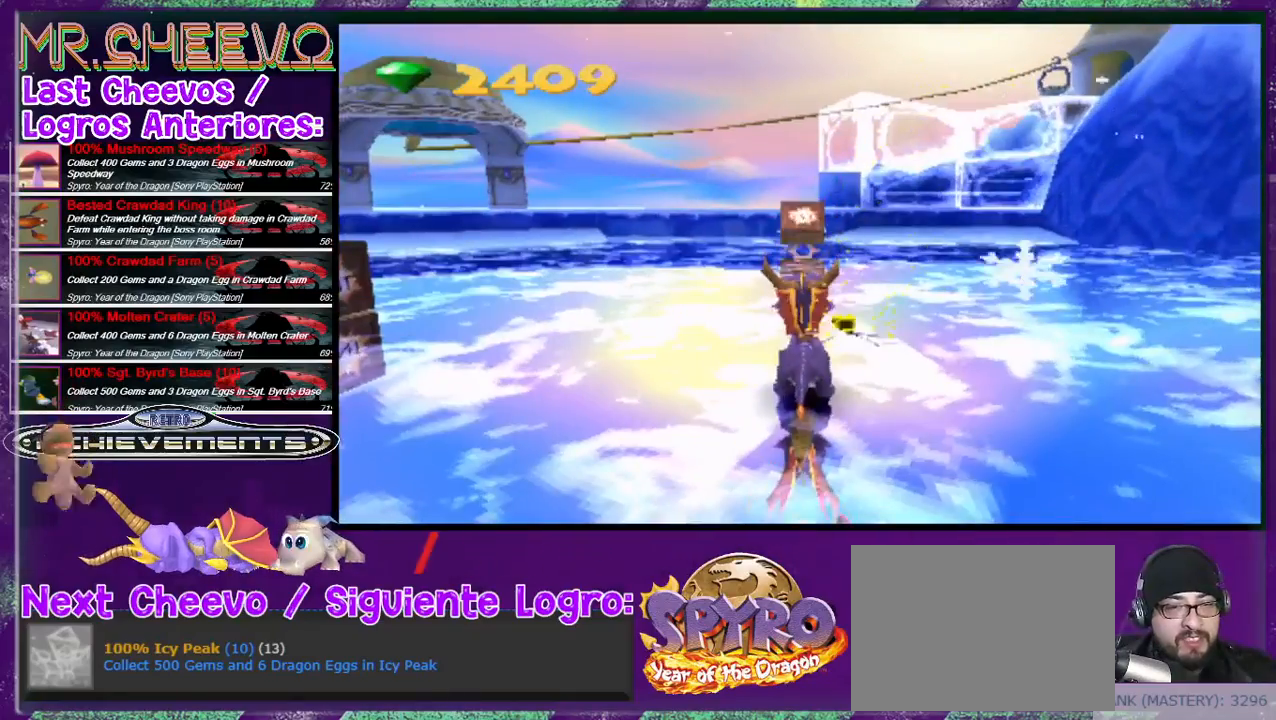
{"buttons": [], "events": []}
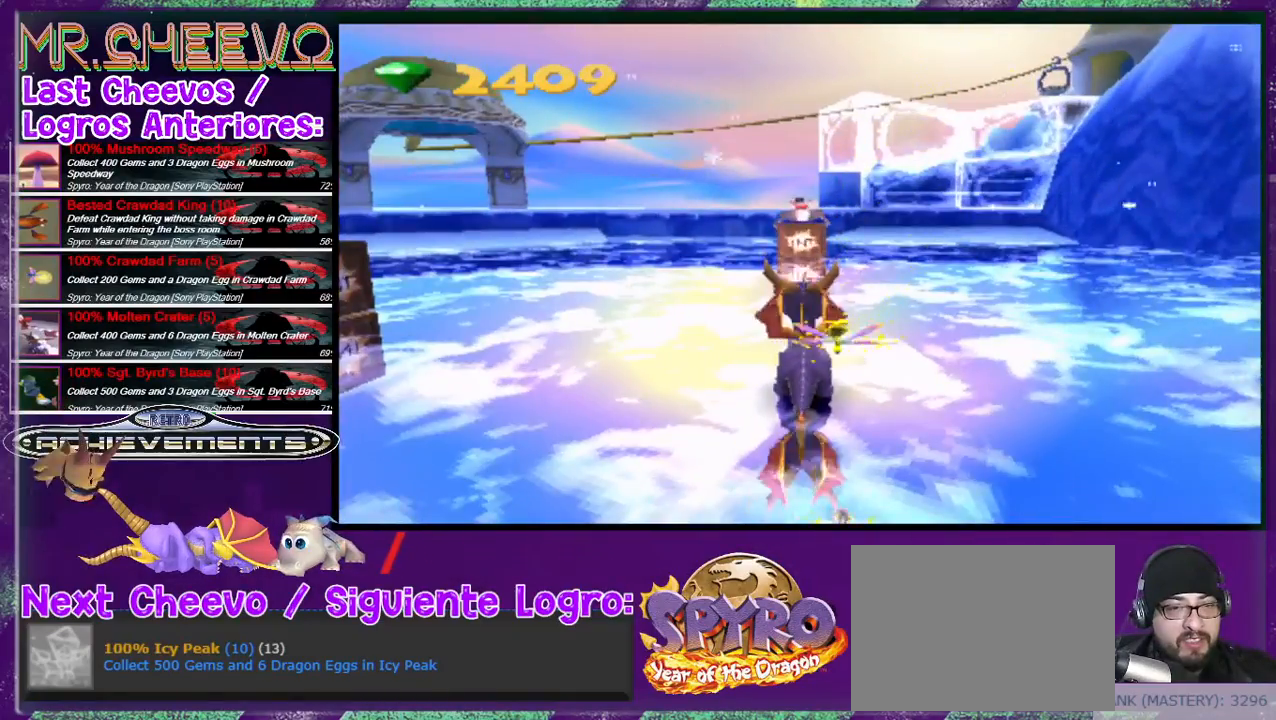
{"buttons": ["DPAD_UP"], "events": [[100, "DPAD_UP", "down"], [333, "CIRCLE", "down"], [467, "CIRCLE", "up"]]}
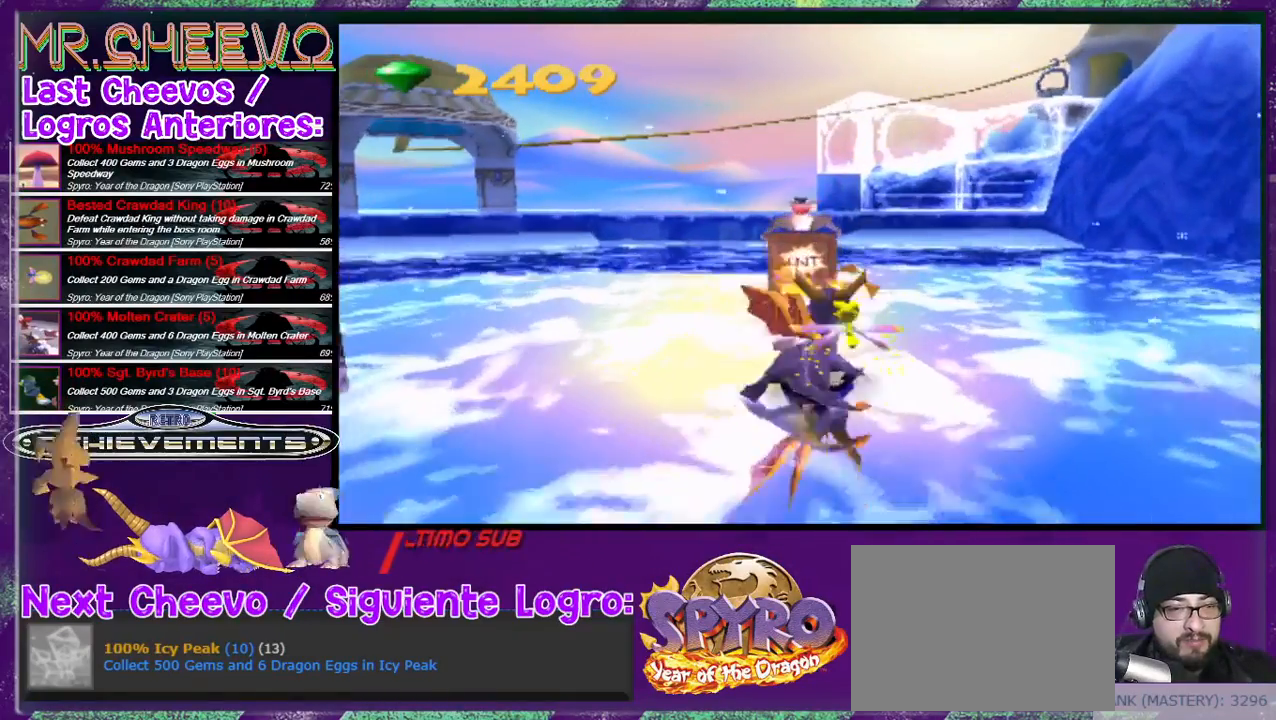
{"buttons": [], "events": [[33, "DPAD_UP", "up"], [100, "CIRCLE", "down"], [167, "CIRCLE", "up"], [233, "CIRCLE", "down"], [333, "CIRCLE", "up"]]}
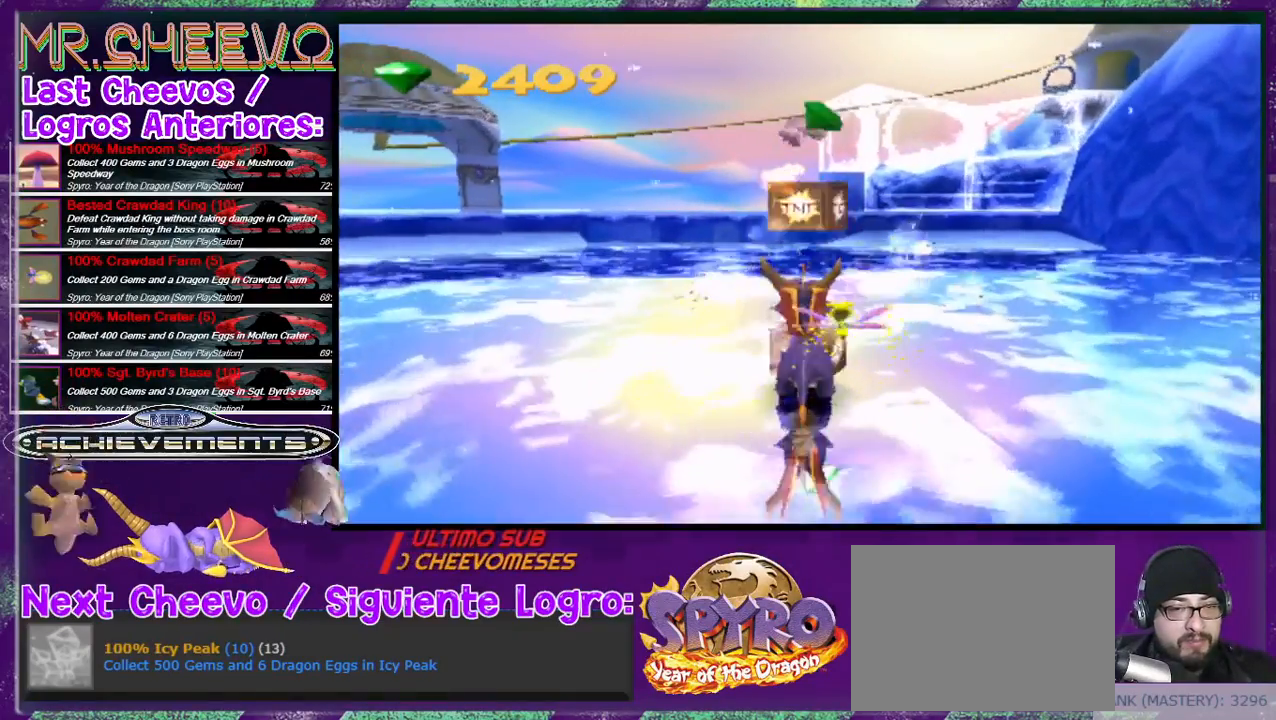
{"buttons": ["L2", "DPAD_UP", "DPAD_LEFT"], "events": [[200, "DPAD_UP", "down"], [400, "DPAD_LEFT", "down"], [400, "L2", "down"]]}
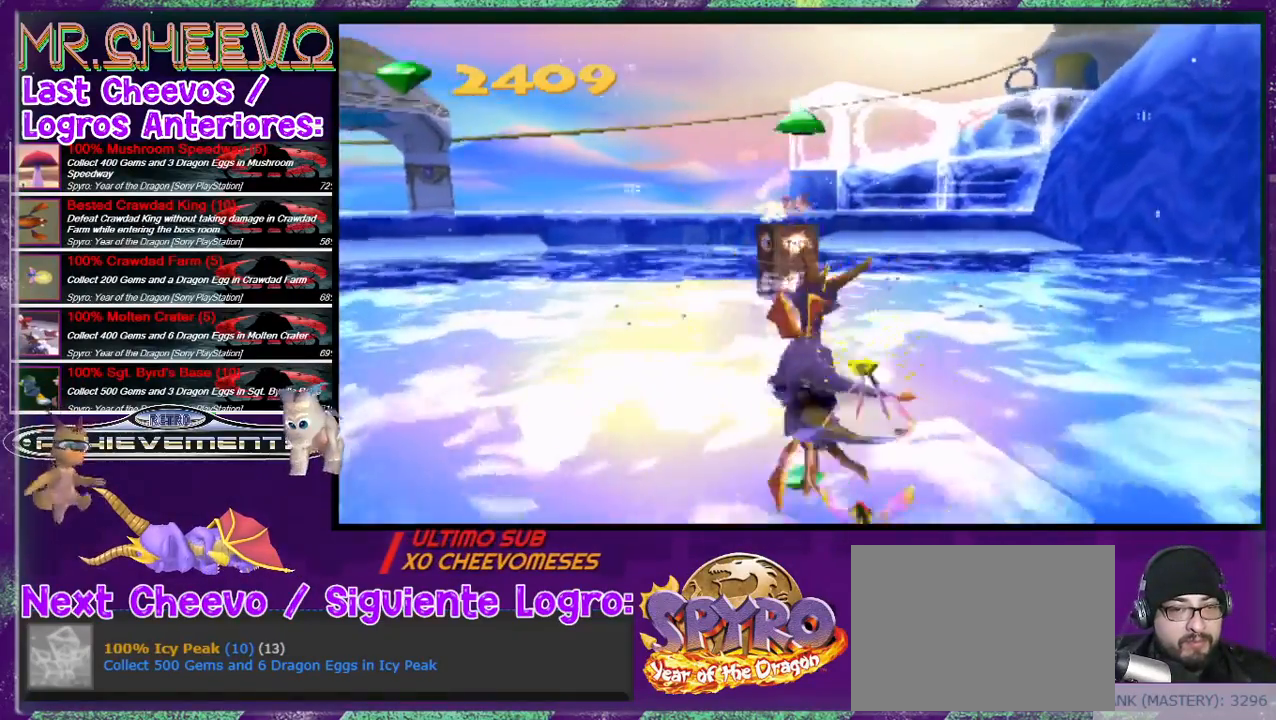
{"buttons": ["L2"], "events": [[33, "DPAD_LEFT", "up"], [133, "DPAD_UP", "up"]]}
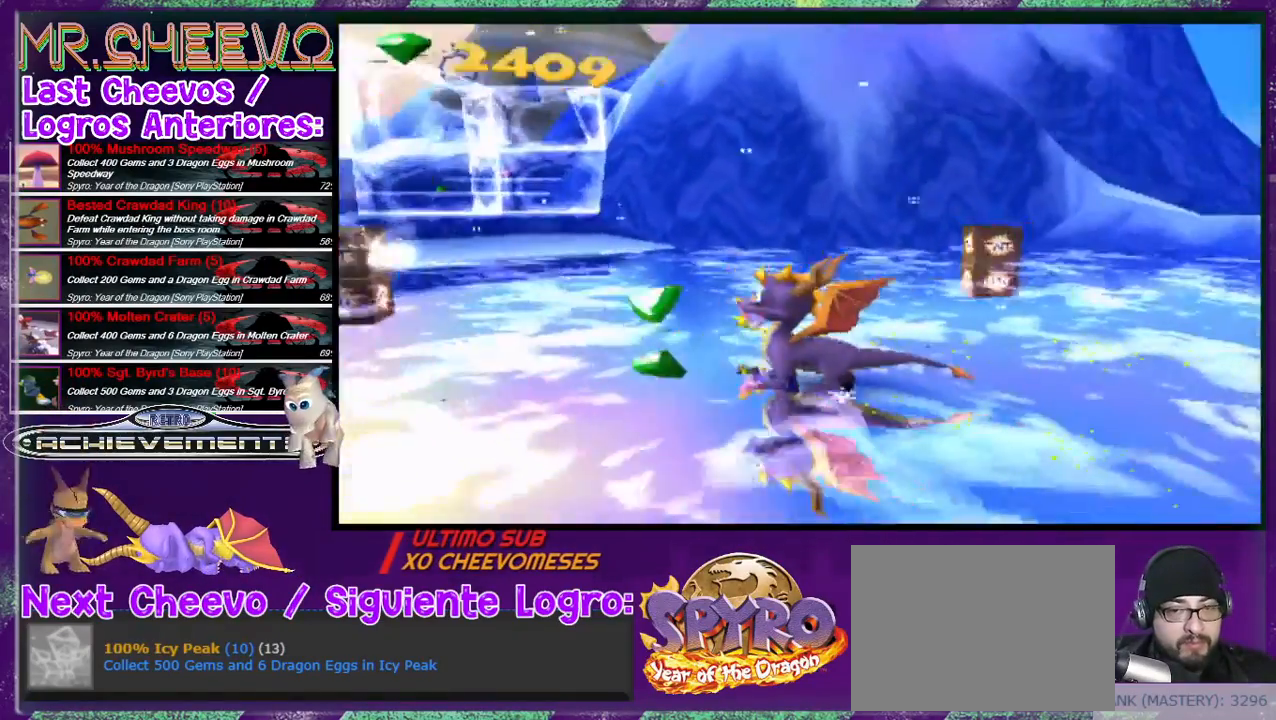
{"buttons": ["L2", "DPAD_UP", "DPAD_LEFT"], "events": [[367, "DPAD_UP", "down"], [433, "DPAD_LEFT", "down"]]}
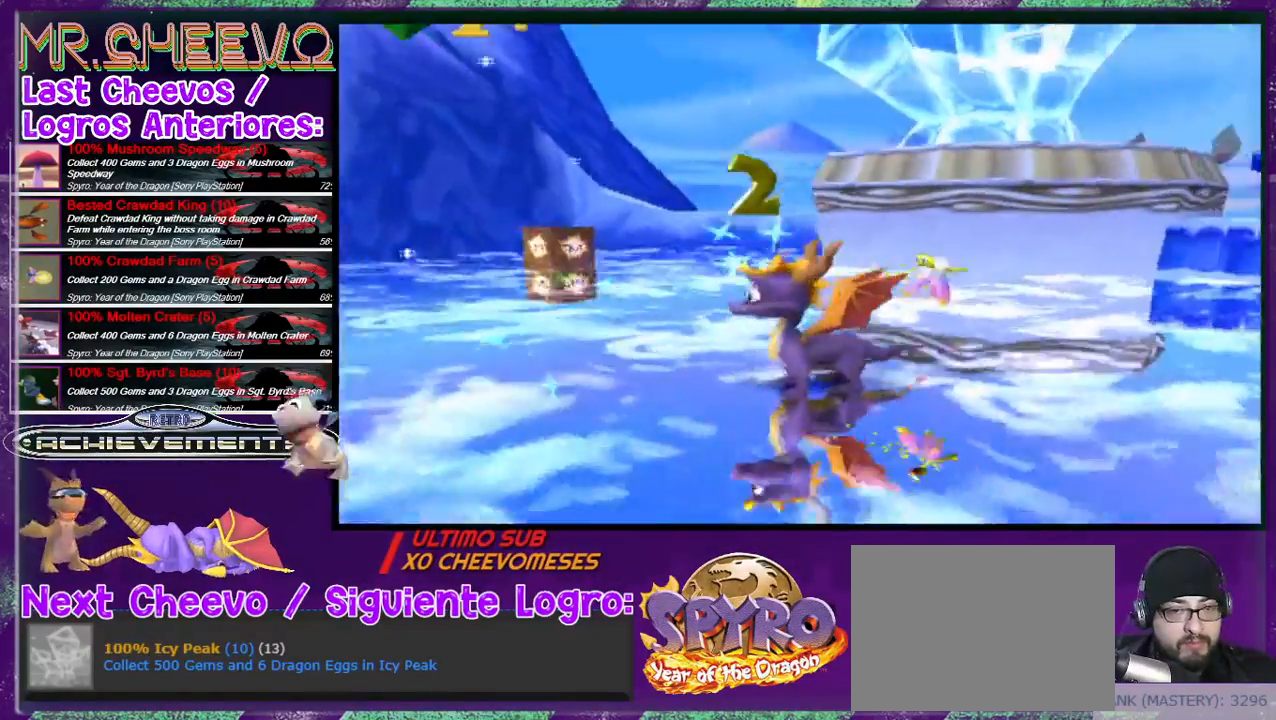
{"buttons": ["L2", "DPAD_UP"], "events": [[33, "DPAD_LEFT", "up"], [267, "L2", "up"], [433, "L2", "down"]]}
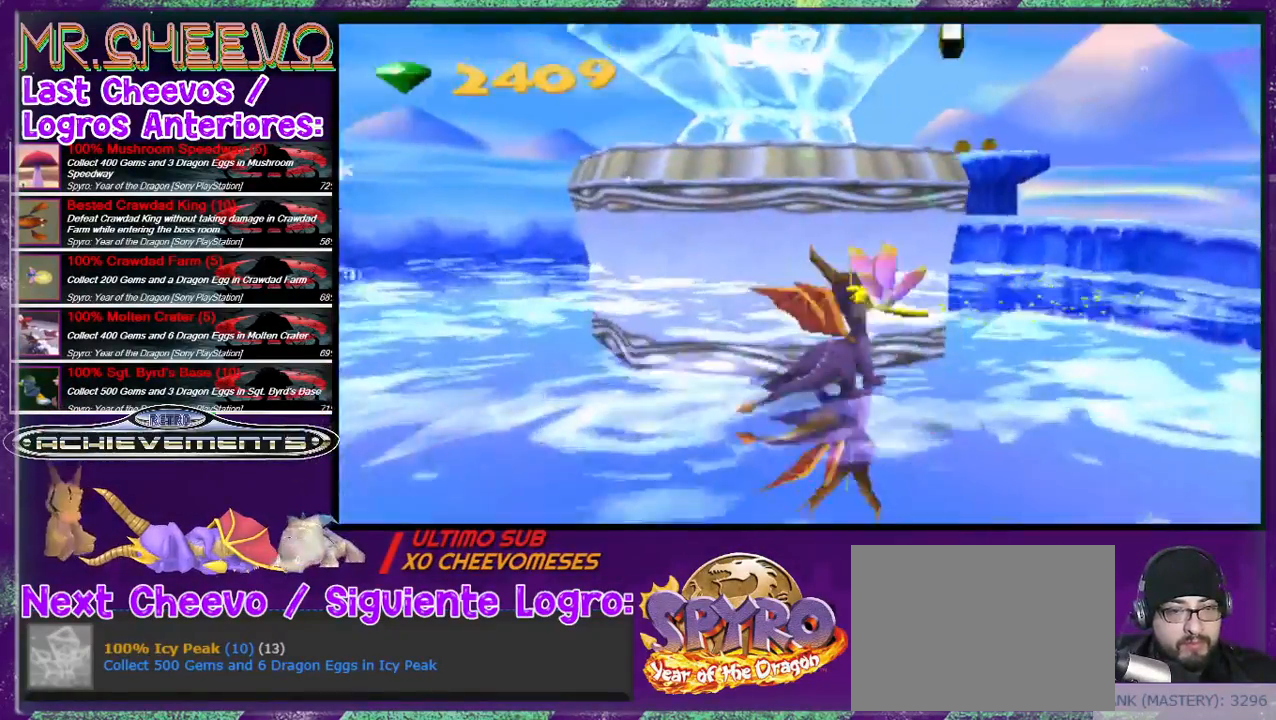
{"buttons": ["L2", "DPAD_RIGHT"], "events": [[100, "DPAD_RIGHT", "down"], [200, "DPAD_UP", "up"]]}
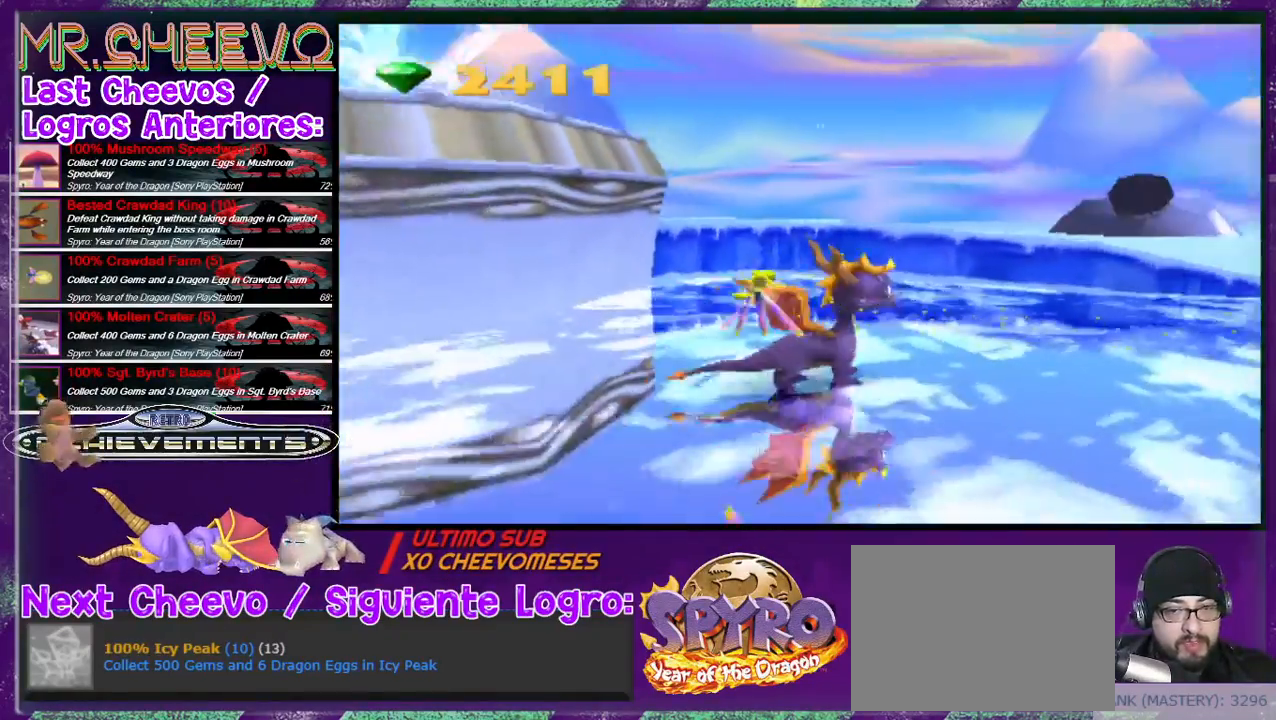
{"buttons": ["L2", "DPAD_UP", "DPAD_RIGHT"], "events": [[33, "DPAD_UP", "down"], [200, "DPAD_RIGHT", "up"], [367, "DPAD_RIGHT", "down"]]}
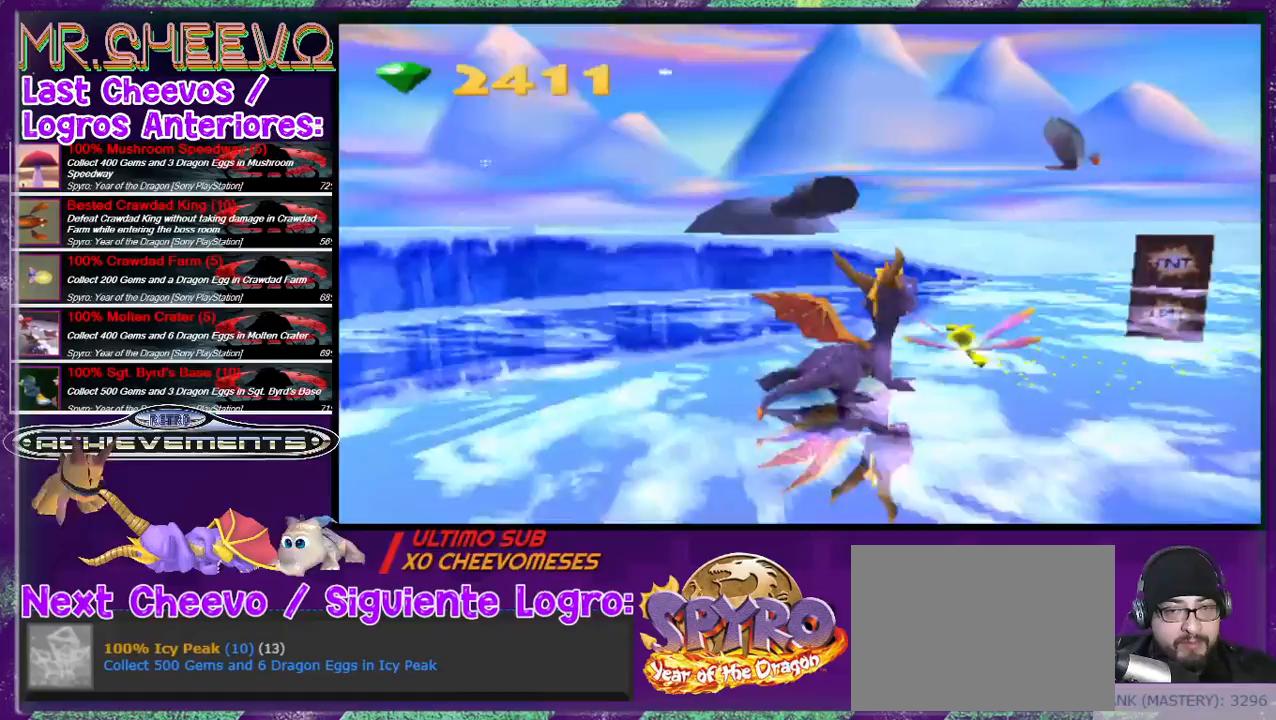
{"buttons": ["L2", "DPAD_UP"], "events": [[200, "DPAD_RIGHT", "up"]]}
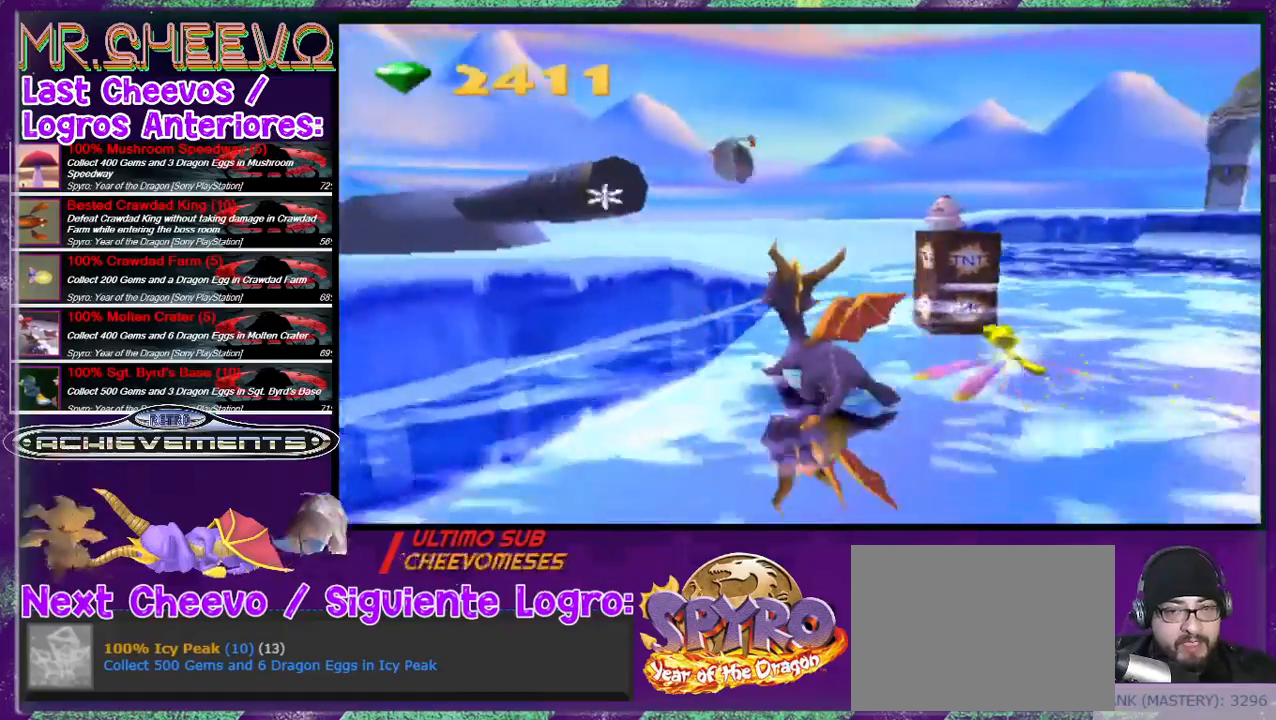
{"buttons": ["CROSS", "DPAD_UP", "DPAD_LEFT"], "events": [[167, "CROSS", "down"], [333, "DPAD_LEFT", "down"], [433, "L2", "up"]]}
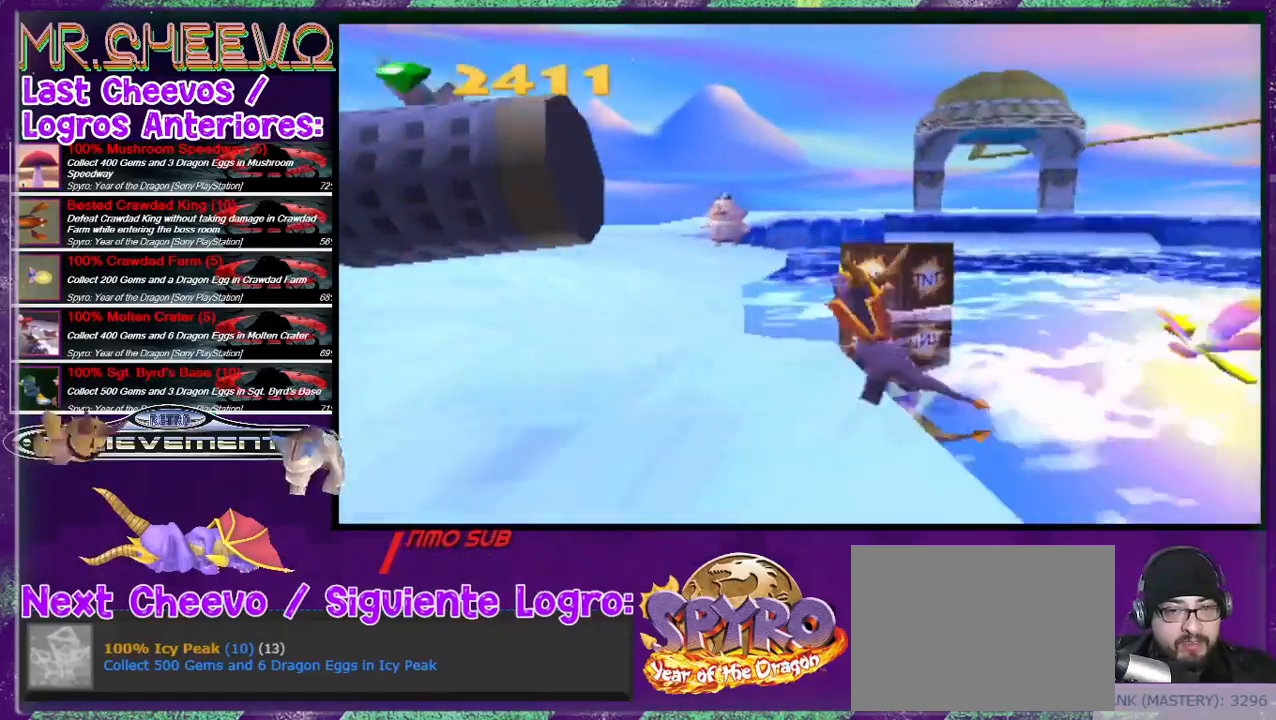
{"buttons": ["CROSS", "DPAD_UP", "DPAD_LEFT"], "events": [[33, "L2", "down"], [67, "DPAD_LEFT", "up"], [200, "DPAD_LEFT", "down"], [300, "CROSS", "up"], [300, "L2", "up"], [433, "CROSS", "down"]]}
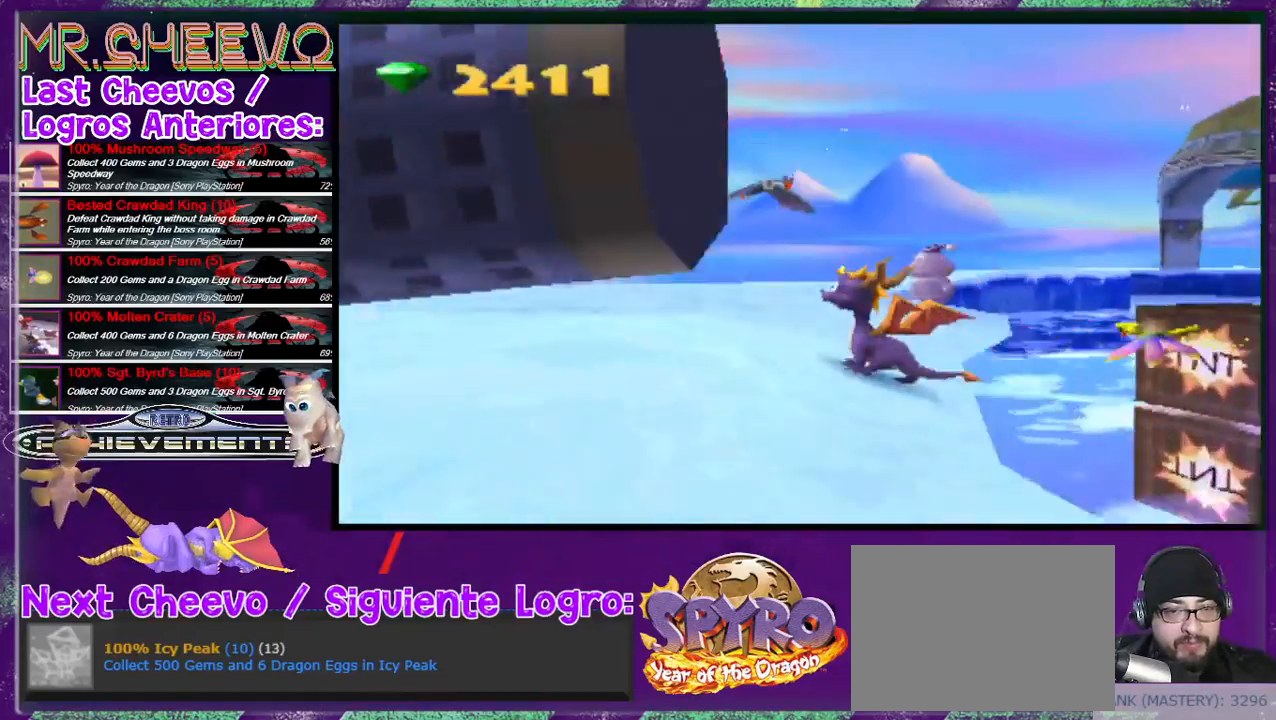
{"buttons": ["L2", "DPAD_RIGHT"], "events": [[33, "CROSS", "up"], [100, "DPAD_LEFT", "up"], [200, "L2", "down"], [333, "DPAD_UP", "up"], [433, "DPAD_RIGHT", "down"]]}
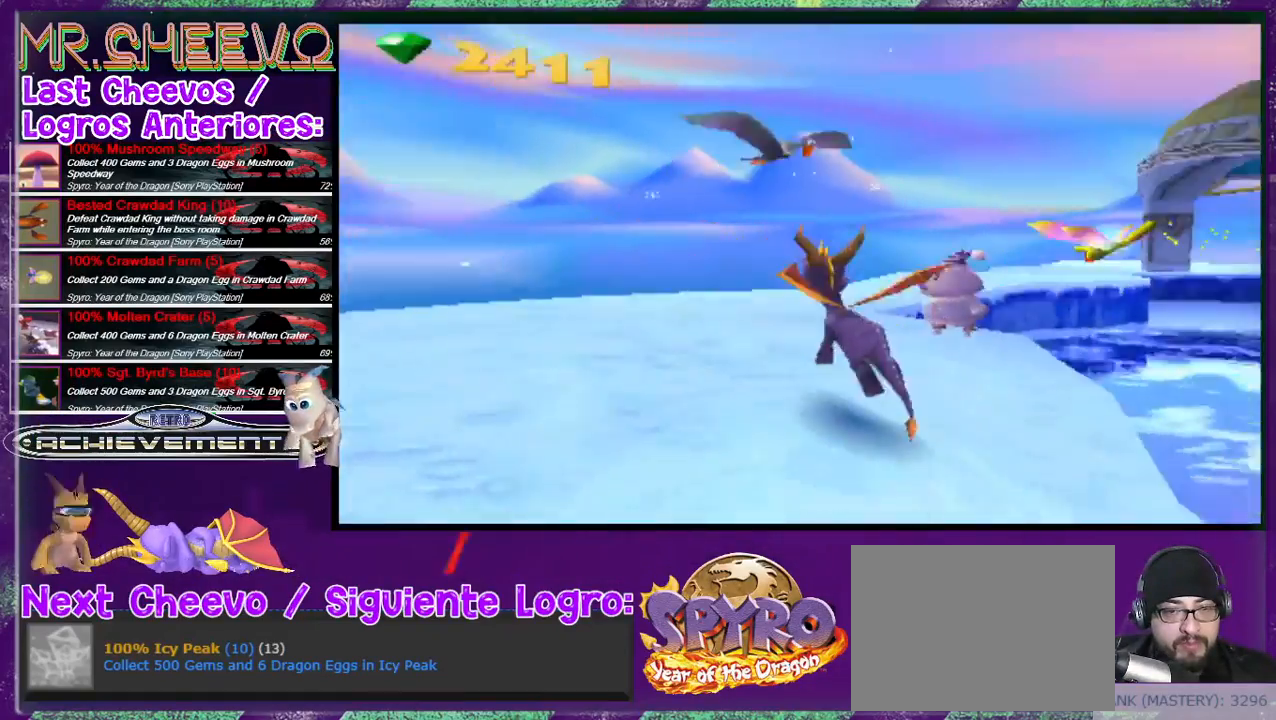
{"buttons": ["L2"], "events": [[67, "DPAD_RIGHT", "up"]]}
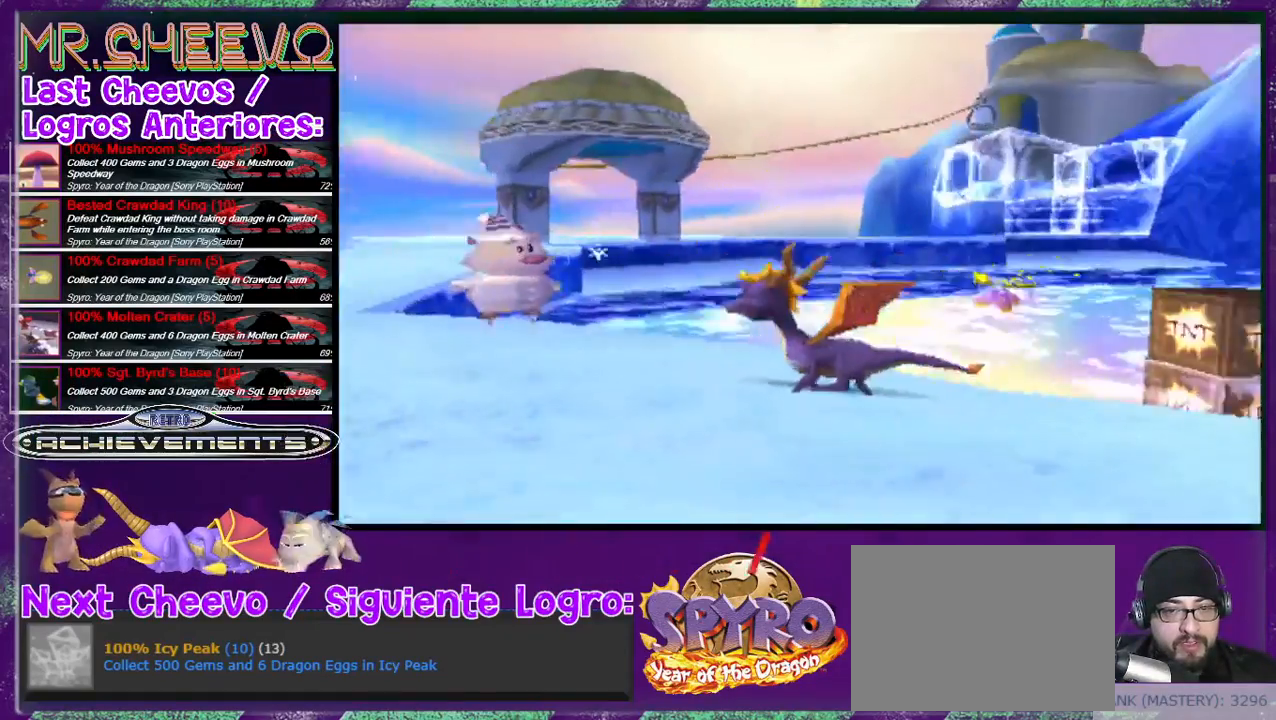
{"buttons": [], "events": [[267, "L2", "up"]]}
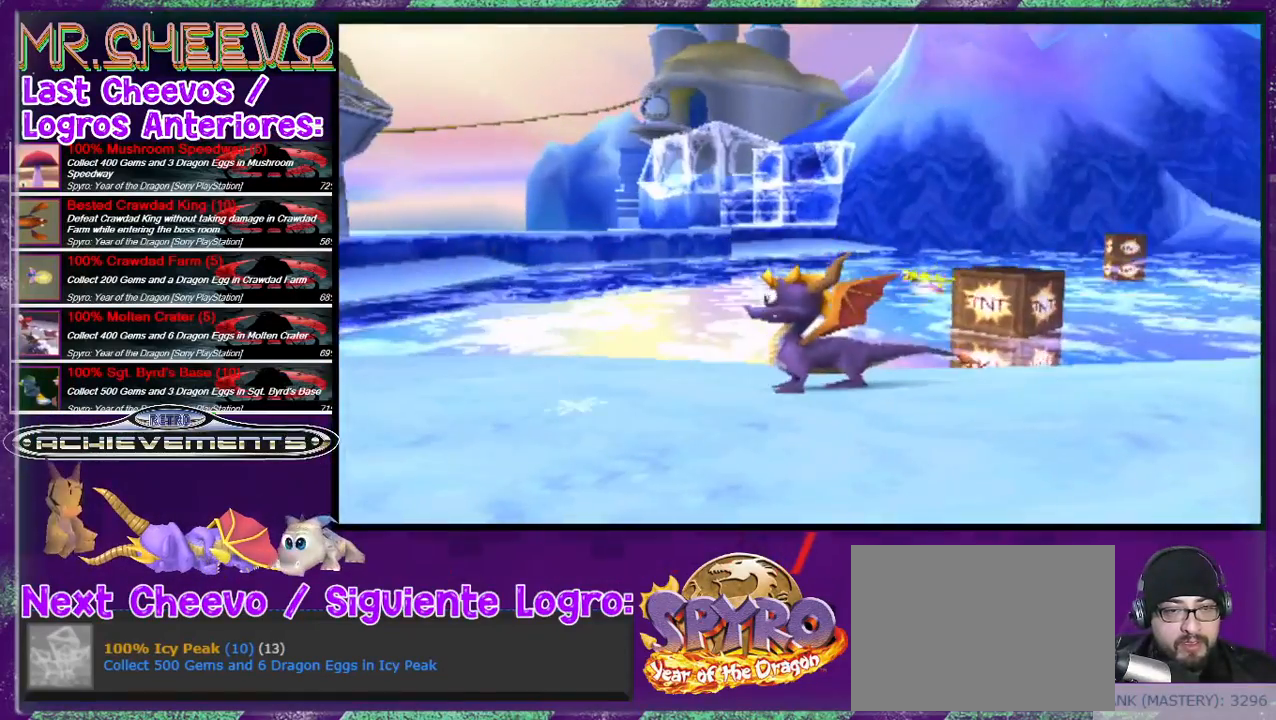
{"buttons": ["CROSS", "DPAD_DOWN", "DPAD_RIGHT"], "events": [[167, "DPAD_RIGHT", "down"], [200, "CROSS", "down"], [200, "DPAD_DOWN", "down"]]}
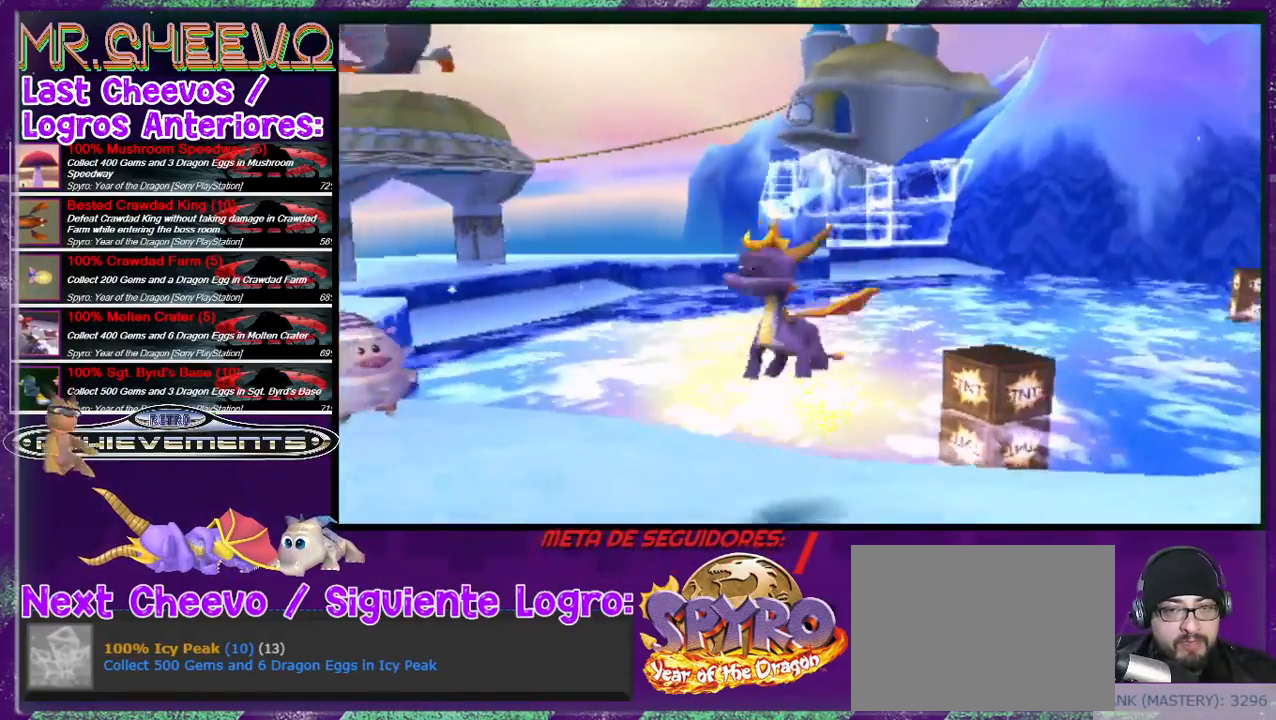
{"buttons": ["DPAD_UP", "DPAD_RIGHT"], "events": [[67, "CROSS", "up"], [367, "DPAD_DOWN", "up"], [500, "DPAD_UP", "down"]]}
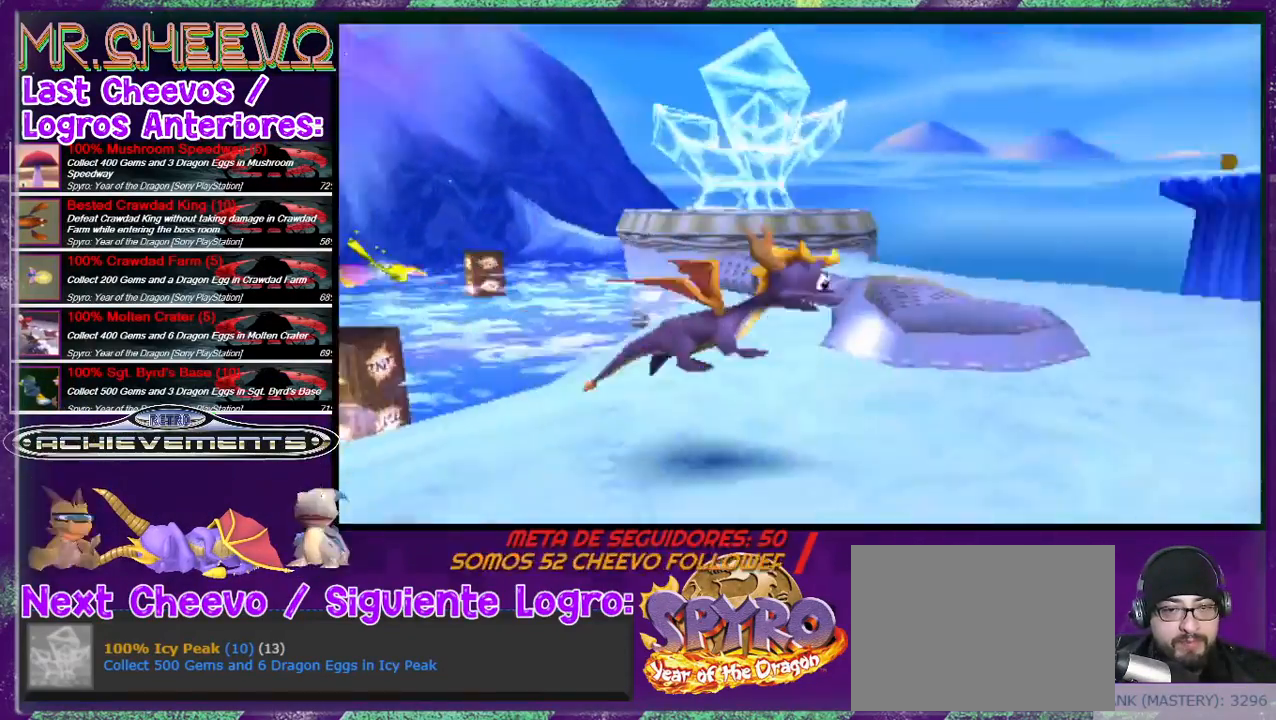
{"buttons": ["CROSS", "DPAD_UP"], "events": [[100, "DPAD_RIGHT", "up"], [267, "DPAD_LEFT", "down"], [400, "CROSS", "down"], [467, "DPAD_LEFT", "up"]]}
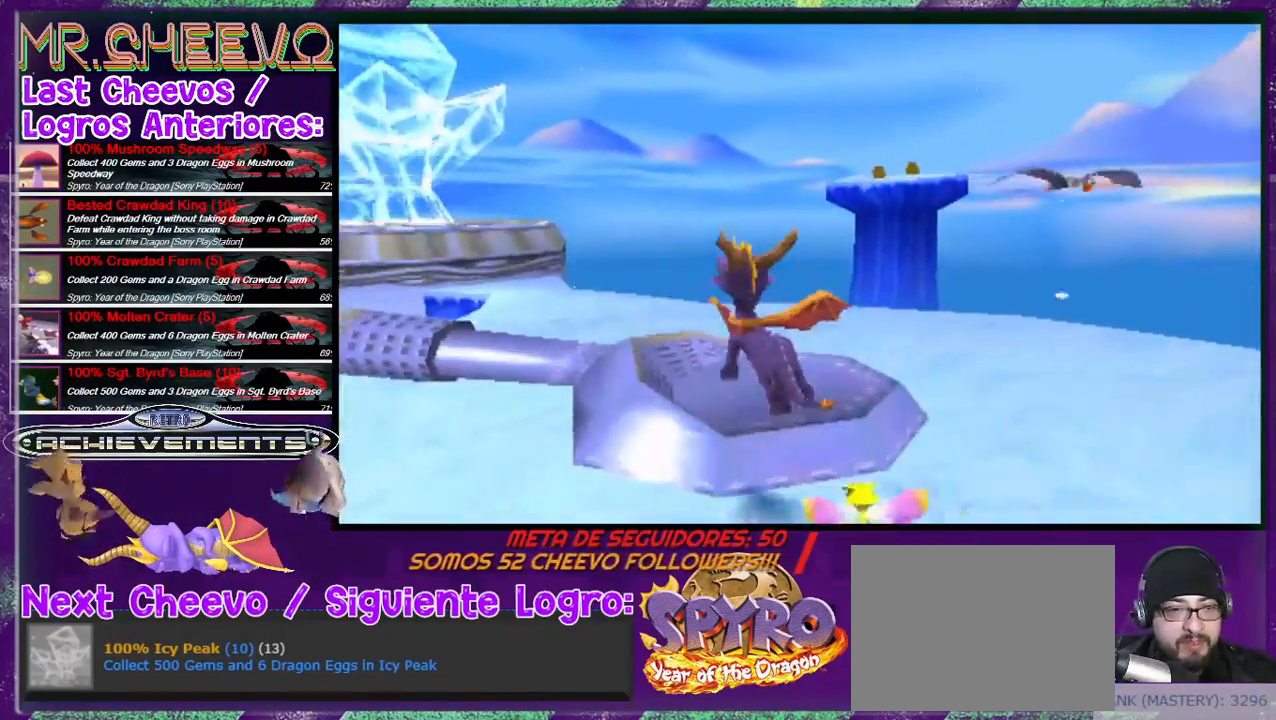
{"buttons": ["DPAD_UP"], "events": [[33, "CROSS", "up"], [100, "DPAD_UP", "up"], [500, "DPAD_UP", "down"]]}
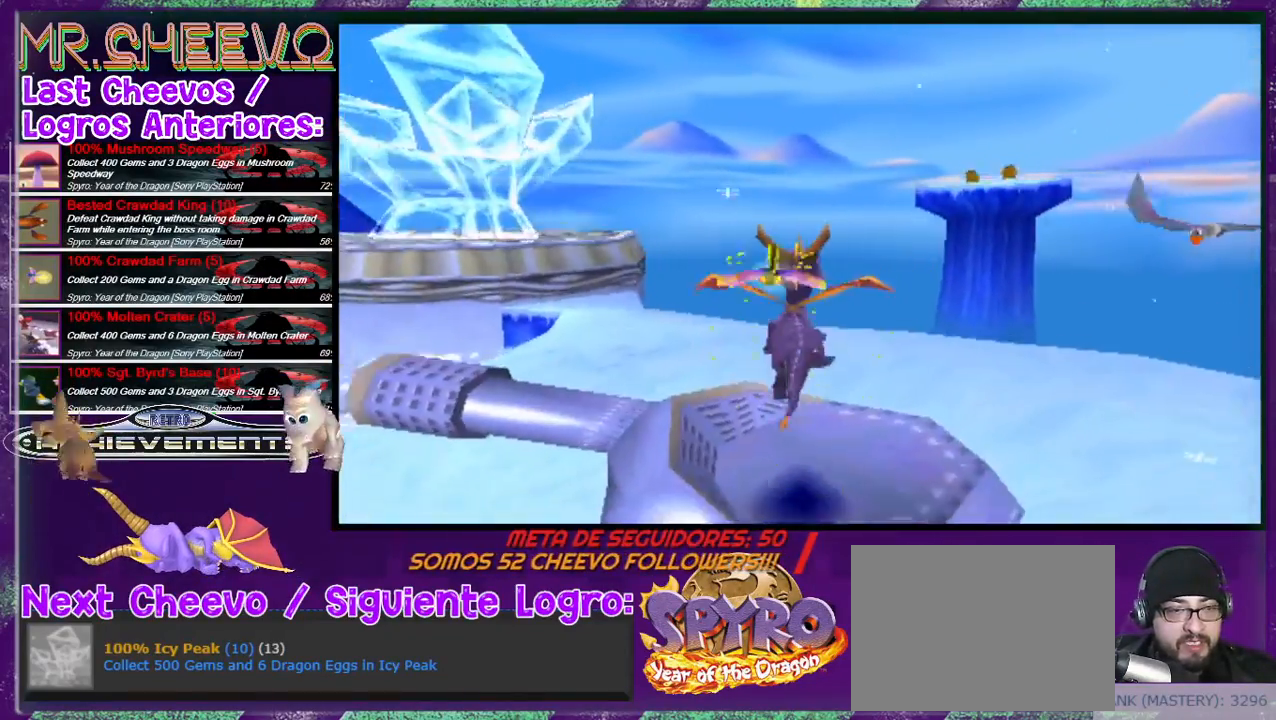
{"buttons": [], "events": [[100, "DPAD_UP", "up"]]}
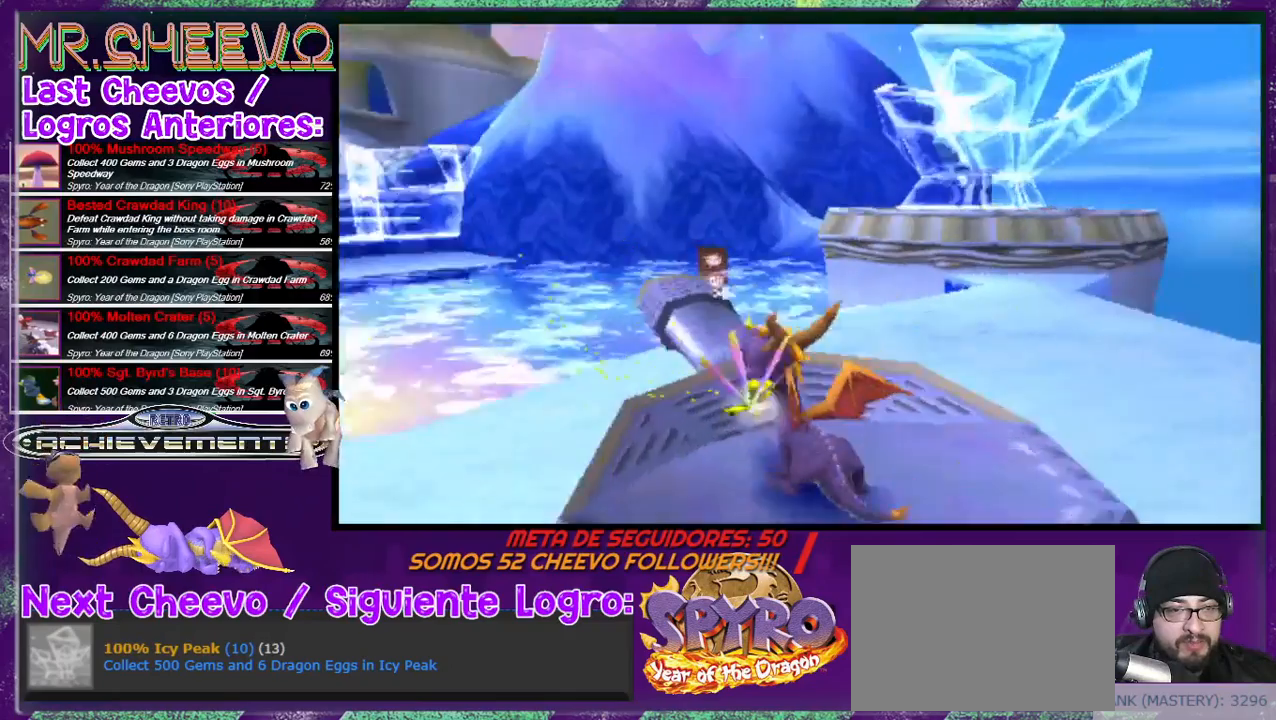
{"buttons": [], "events": [[167, "DPAD_RIGHT", "down"], [400, "DPAD_RIGHT", "up"]]}